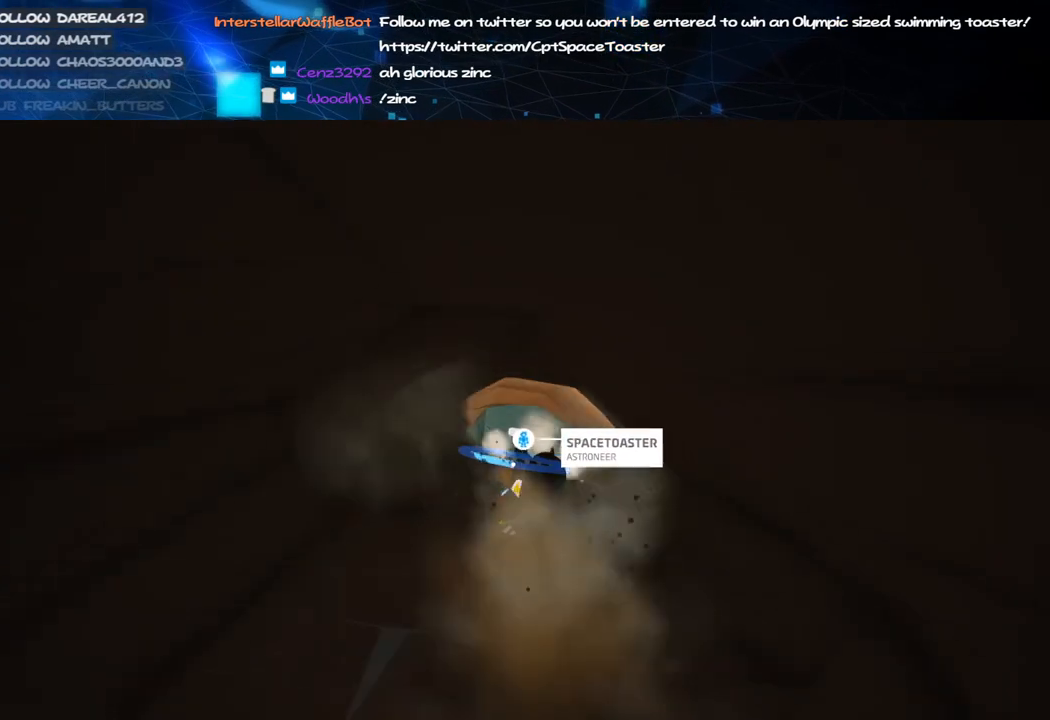
Gameplay with keyboard and mouse; each line is a JSON object with the keys and mouse buttons held at the frame after it. "events" lists presses ("down") and releases ("up") of "a", "alt", "b", "c", "ctrl", "d", "e", "f", "g", "q", "r", "s", "shift", "space", "t", "tab", "v", "w", "x", "z", "mouse_left", "mouse_wheel", "mouse_right", "mouse_mb4" and "mouse_mb5" between this image and that frame as [ms after this image, input, new state], when the widget could be followed in between. "mouse_left", "mouse_wheel", "mouse_right", "mouse_mb4", "mouse_mb5" = the "left", "wheel", "right", "mb4", "mb5" buttons of the "mouse" list. No other keys are recorded. "wheel" means that the mouse wheel is clicked or scrolled. Mouse movement is not recorded.
{"keys": ["c", "s"], "mouse": ["left"], "events": [[300, "s", "down"]]}
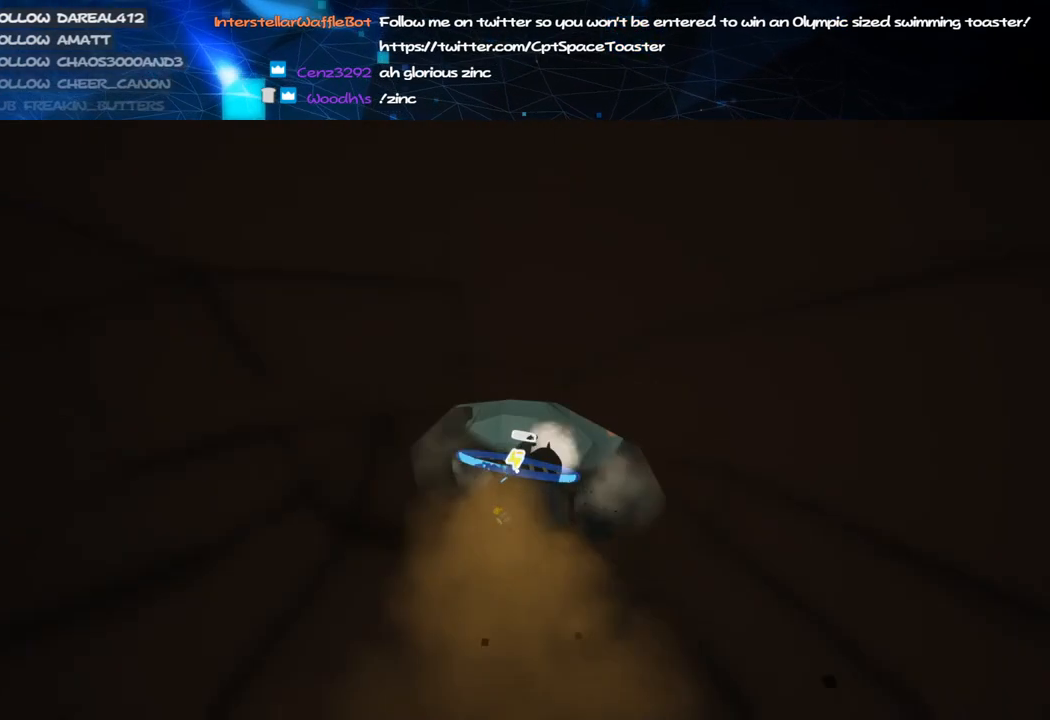
{"keys": ["c"], "mouse": ["left"], "events": [[180, "s", "up"]]}
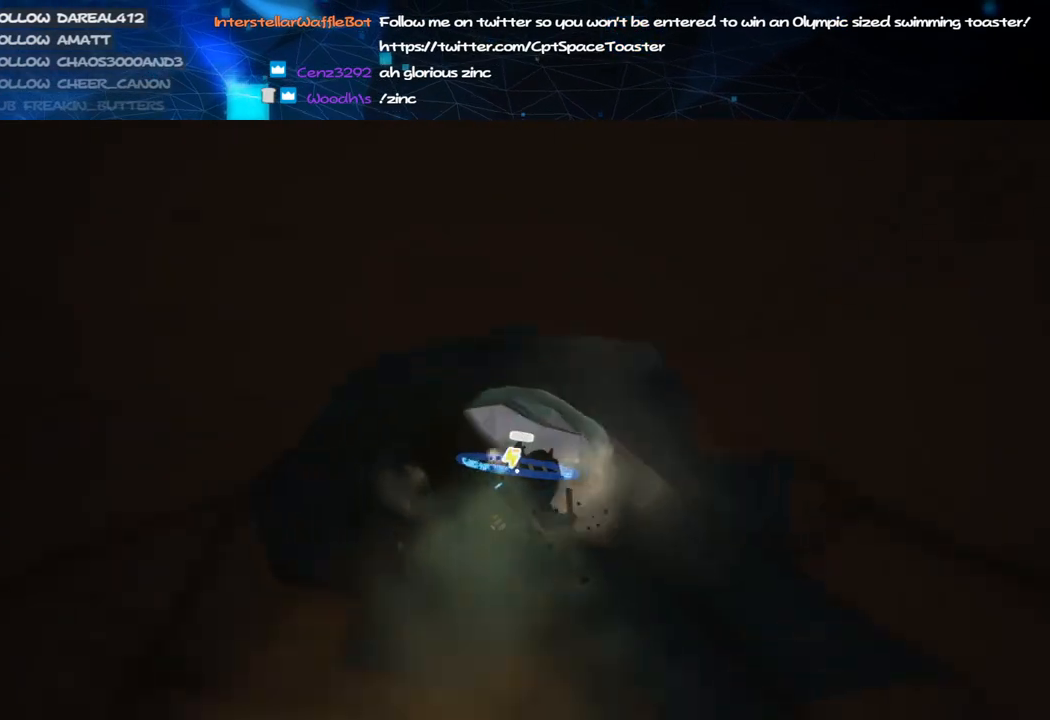
{"keys": ["c", "s"], "mouse": ["left"], "events": [[120, "s", "down"], [220, "s", "up"], [460, "s", "down"]]}
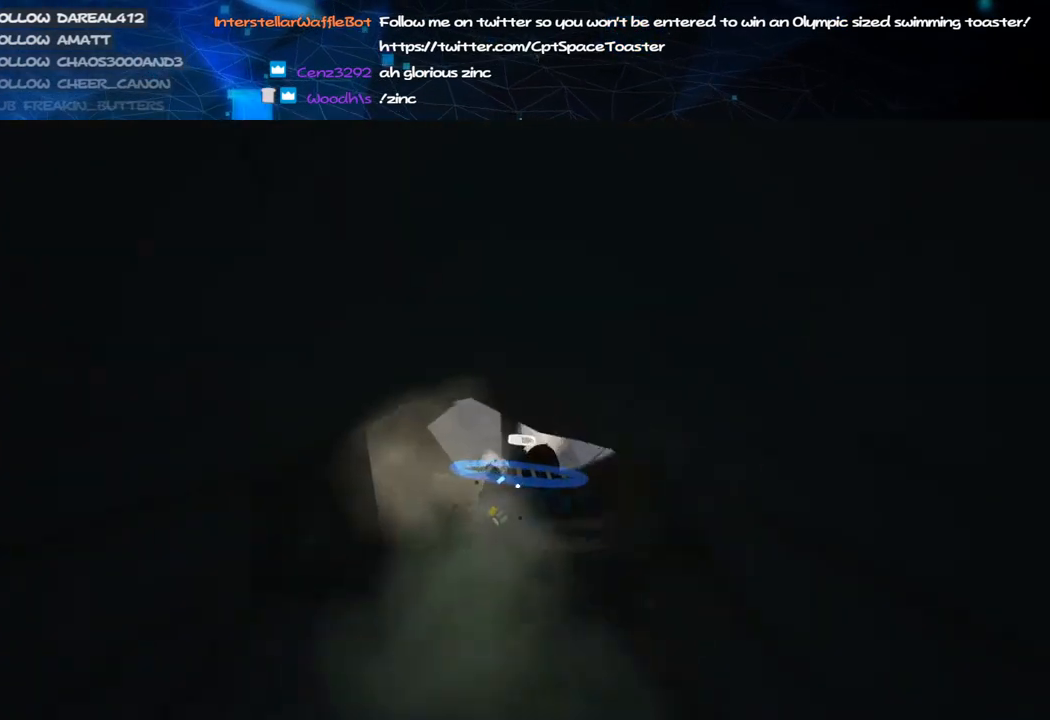
{"keys": ["c", "s"], "mouse": ["left"], "events": []}
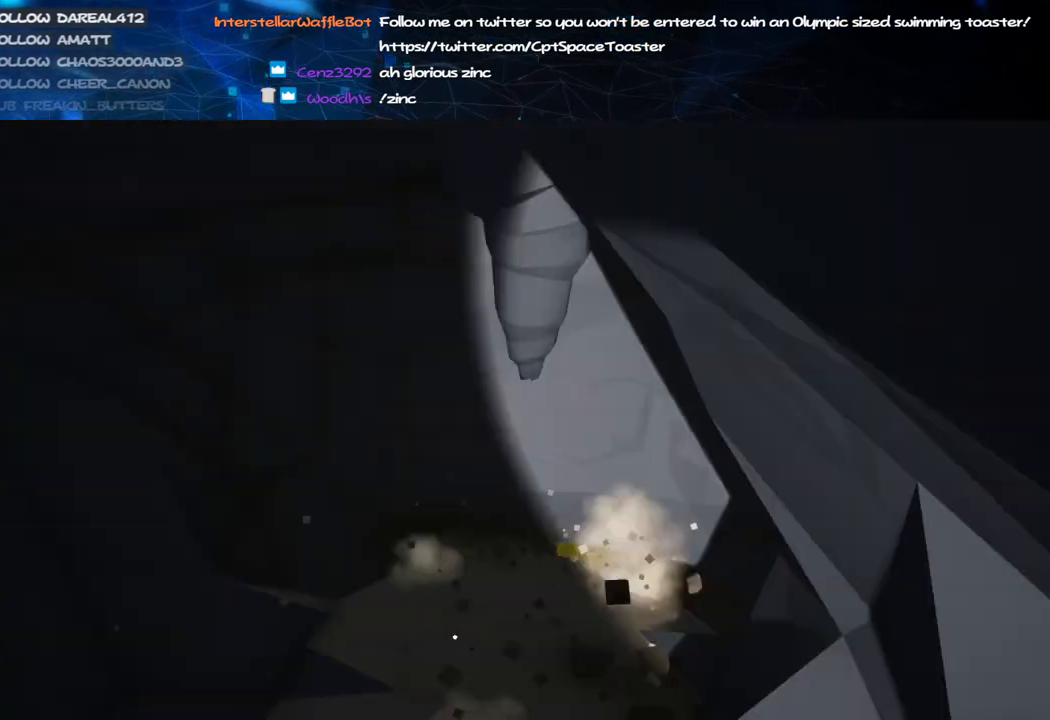
{"keys": ["c", "w"], "mouse": ["left"], "events": [[60, "s", "up"], [500, "w", "down"]]}
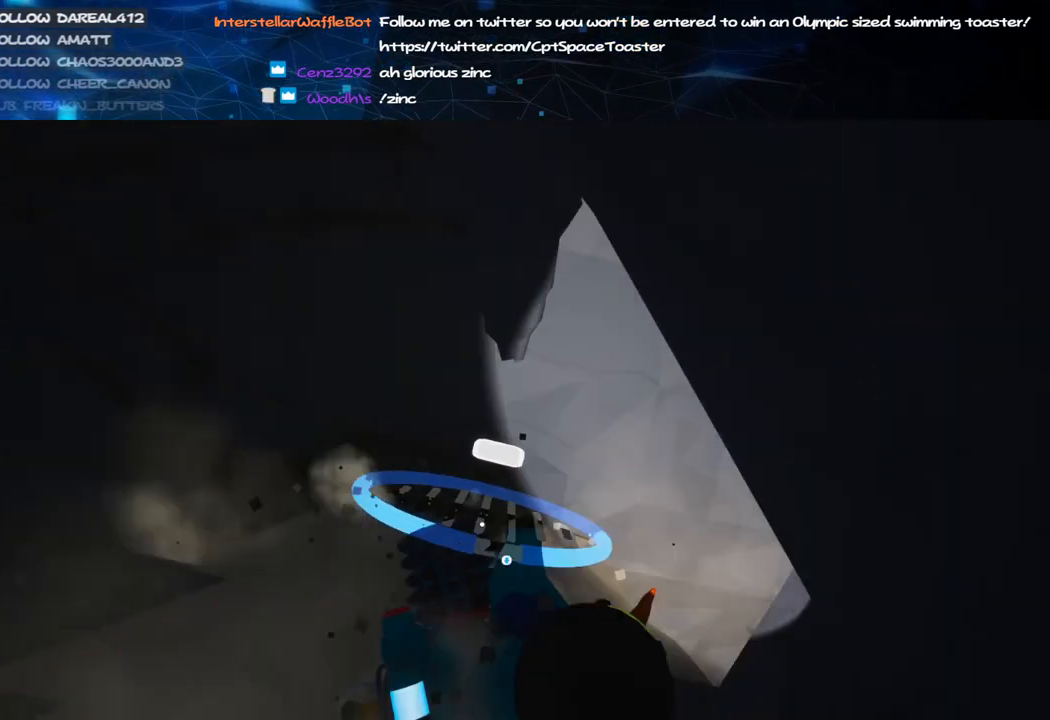
{"keys": ["c", "s"], "mouse": ["left"], "events": [[80, "a", "down"], [180, "a", "up"], [180, "w", "up"], [400, "s", "down"]]}
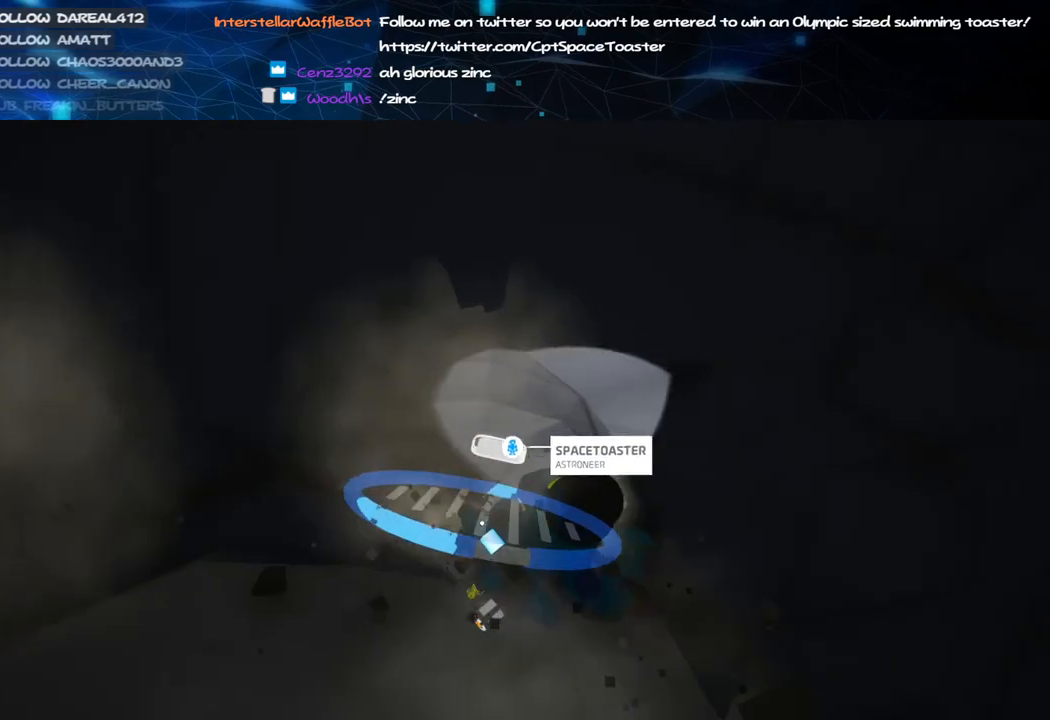
{"keys": ["c"], "mouse": ["left"], "events": [[300, "s", "up"], [380, "a", "down"], [480, "a", "up"]]}
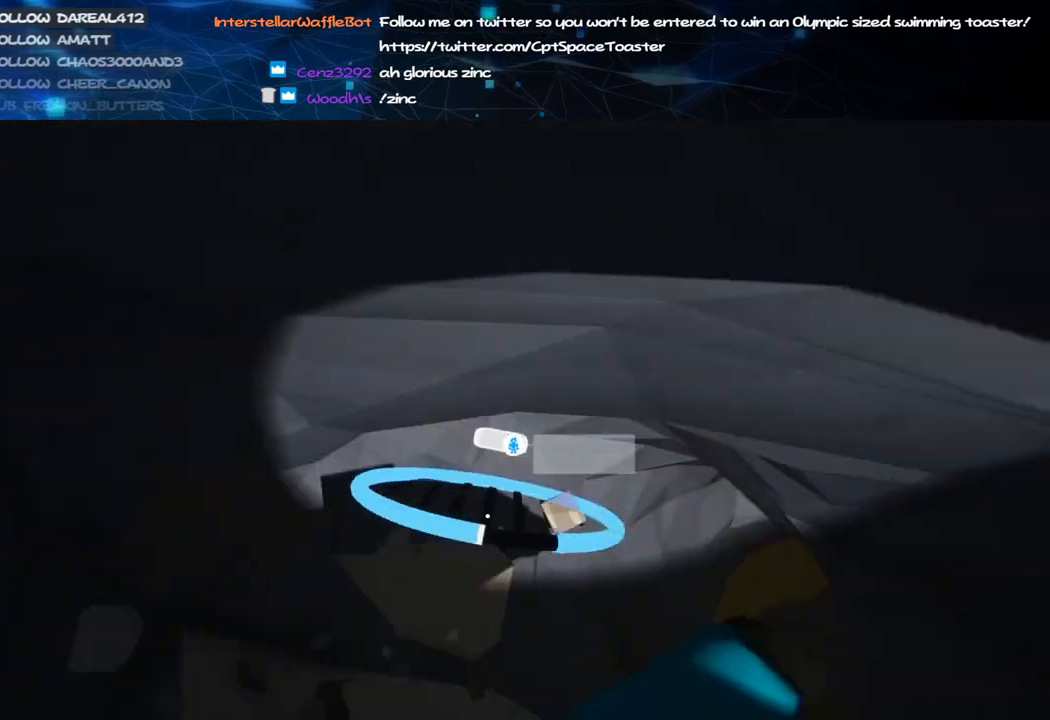
{"keys": ["c"], "mouse": ["left"], "events": [[260, "s", "down"], [380, "s", "up"]]}
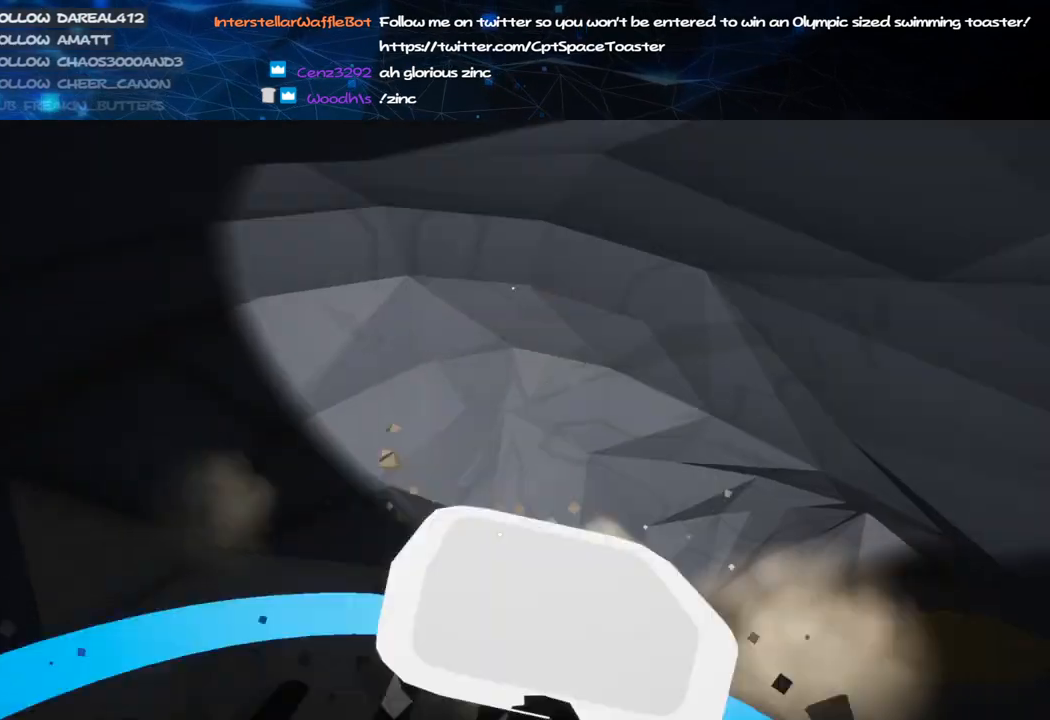
{"keys": ["c"], "mouse": ["left"], "events": [[160, "a", "down"], [260, "a", "up"]]}
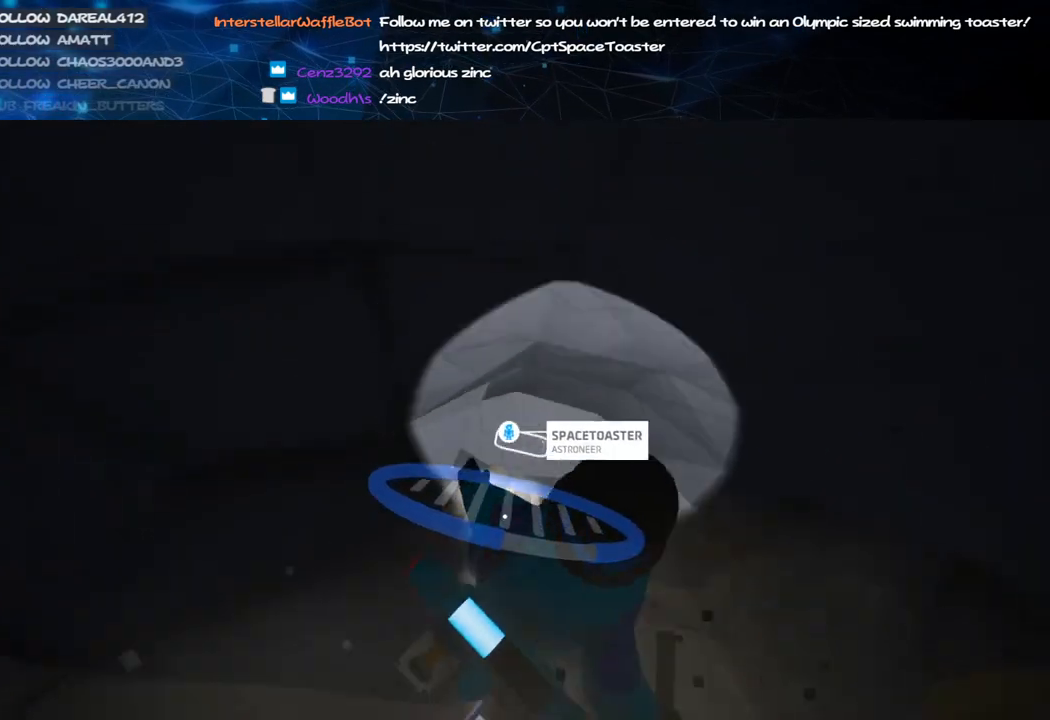
{"keys": ["c", "s"], "mouse": ["left"], "events": [[400, "s", "down"]]}
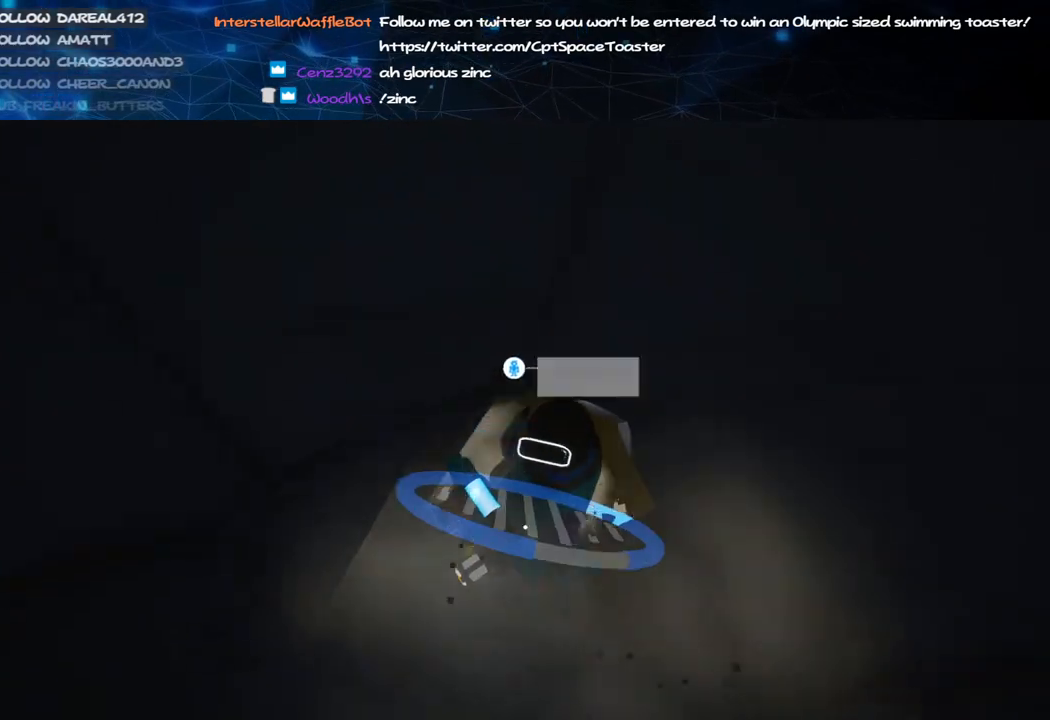
{"keys": ["c"], "mouse": ["left"], "events": [[240, "s", "up"]]}
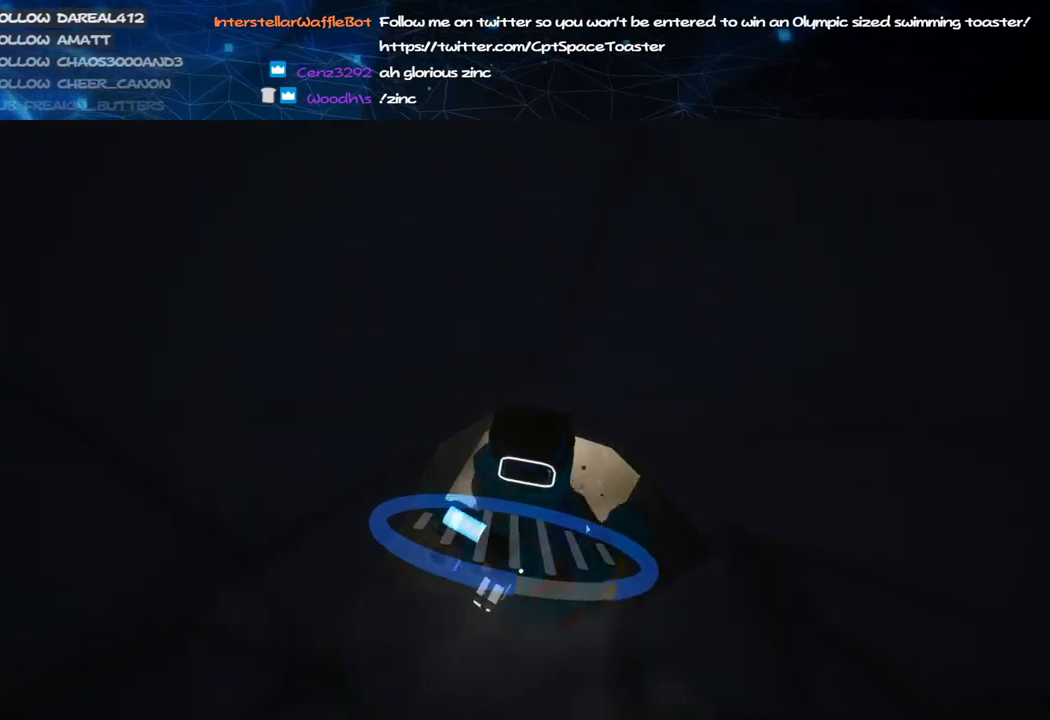
{"keys": ["c"], "mouse": ["left"], "events": [[240, "d", "down"], [440, "d", "up"]]}
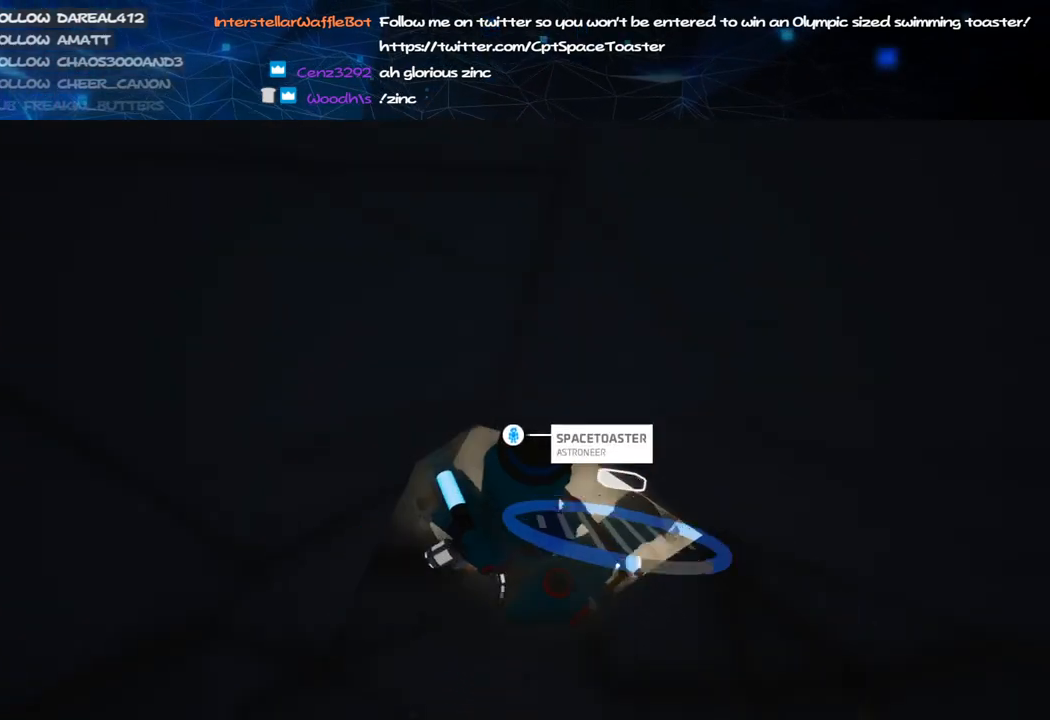
{"keys": ["c"], "mouse": ["left"], "events": []}
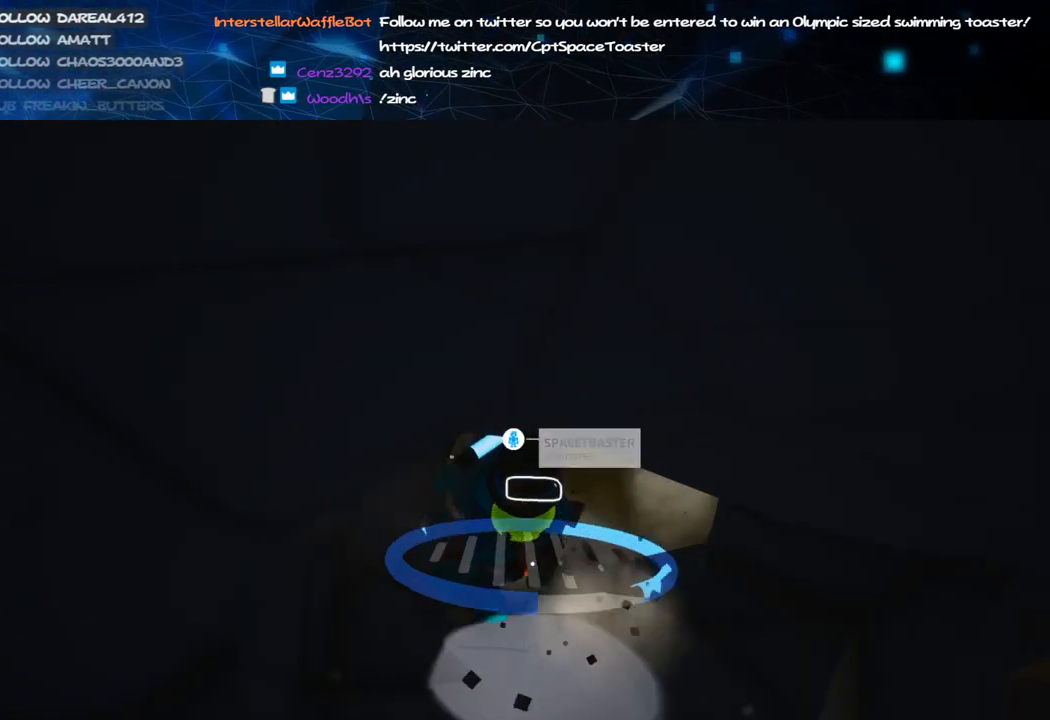
{"keys": ["c"], "mouse": ["left"], "events": []}
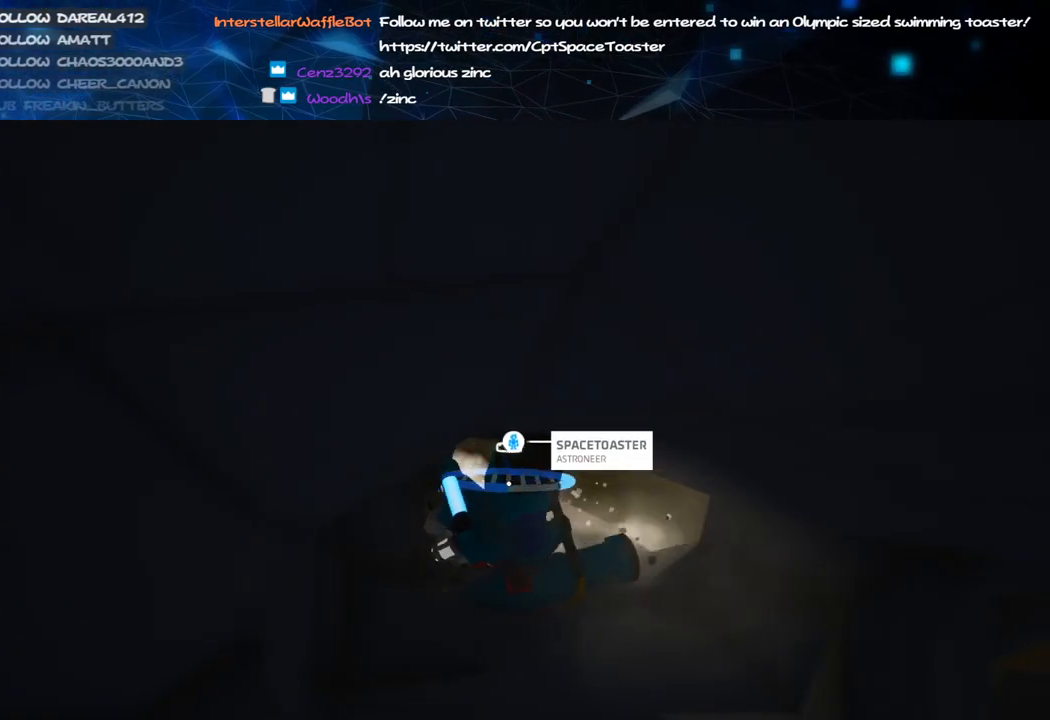
{"keys": ["a", "c"], "mouse": ["left"], "events": [[180, "d", "down"], [380, "d", "up"], [500, "a", "down"]]}
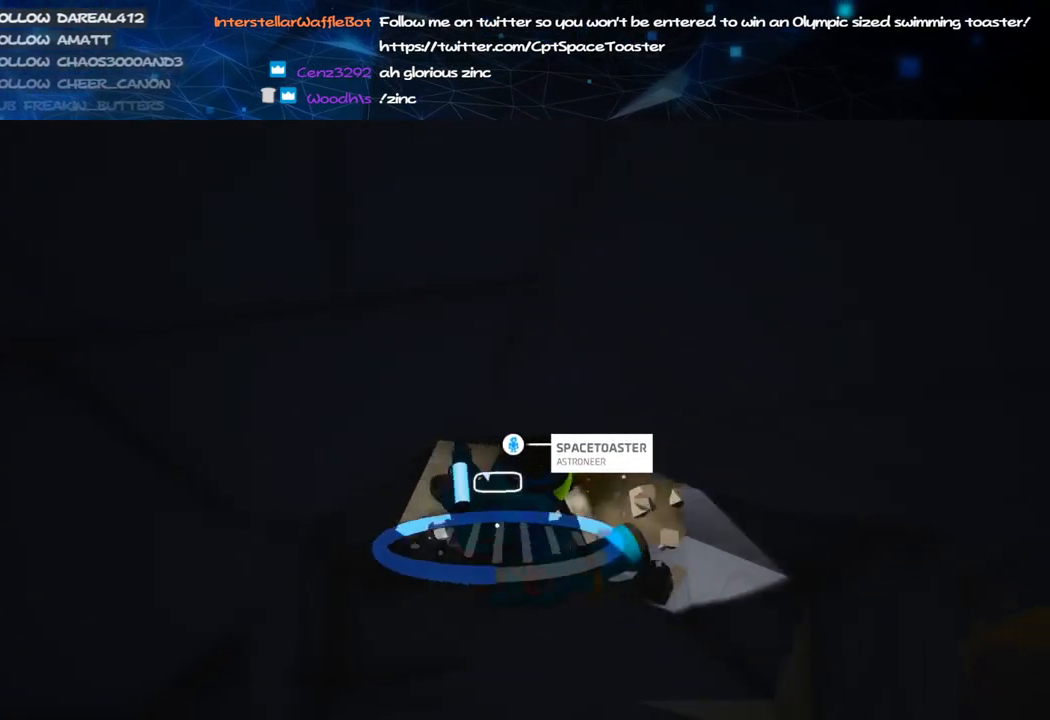
{"keys": ["c", "w"], "mouse": ["left"], "events": [[80, "s", "down"], [140, "a", "up"], [300, "s", "up"], [480, "w", "down"]]}
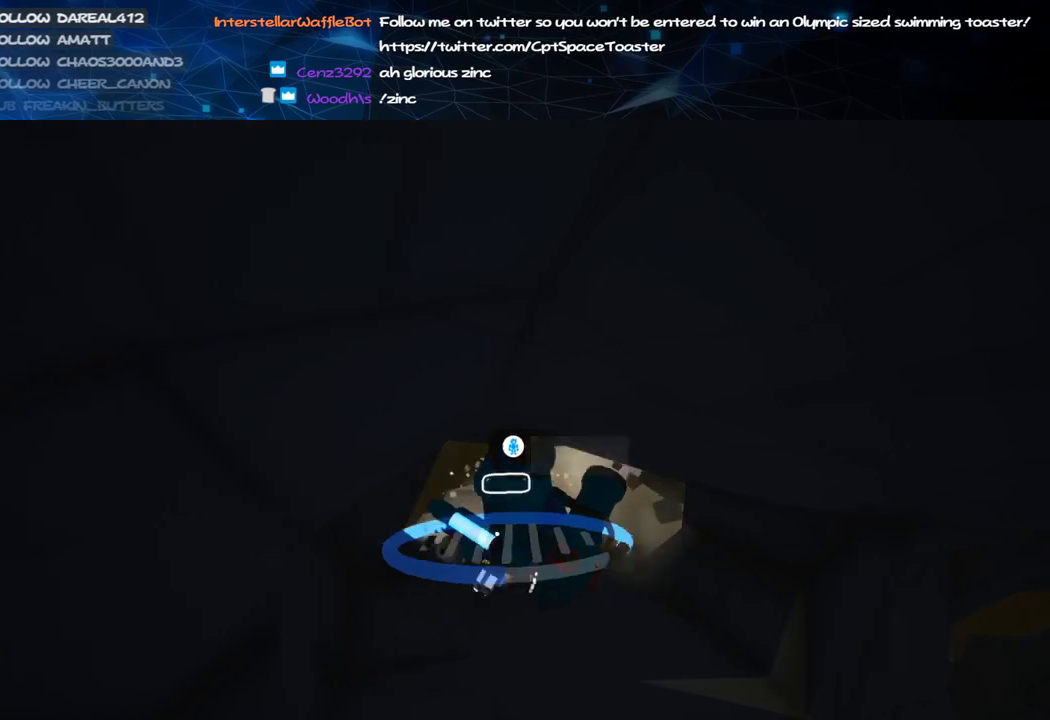
{"keys": ["c", "w"], "mouse": ["left"], "events": []}
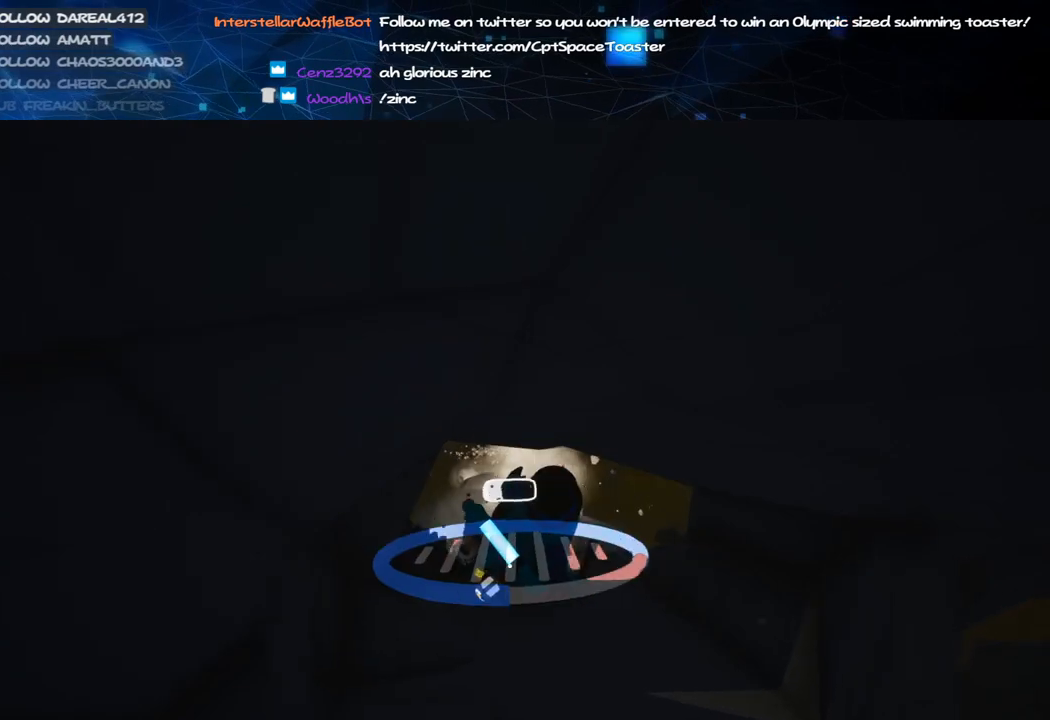
{"keys": ["c", "w"], "mouse": ["left"], "events": [[160, "a", "down"], [300, "a", "up"]]}
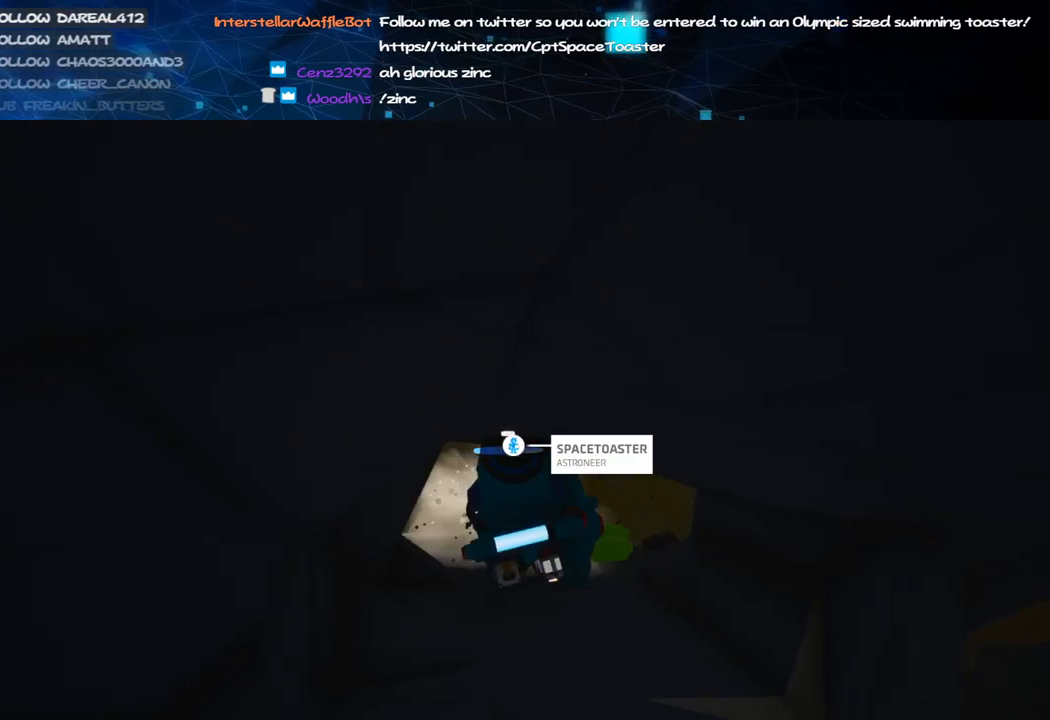
{"keys": ["s"], "mouse": ["left"], "events": [[100, "mouse_left", "up"], [100, "w", "up"], [180, "c", "up"], [240, "s", "down"], [320, "mouse_left", "down"]]}
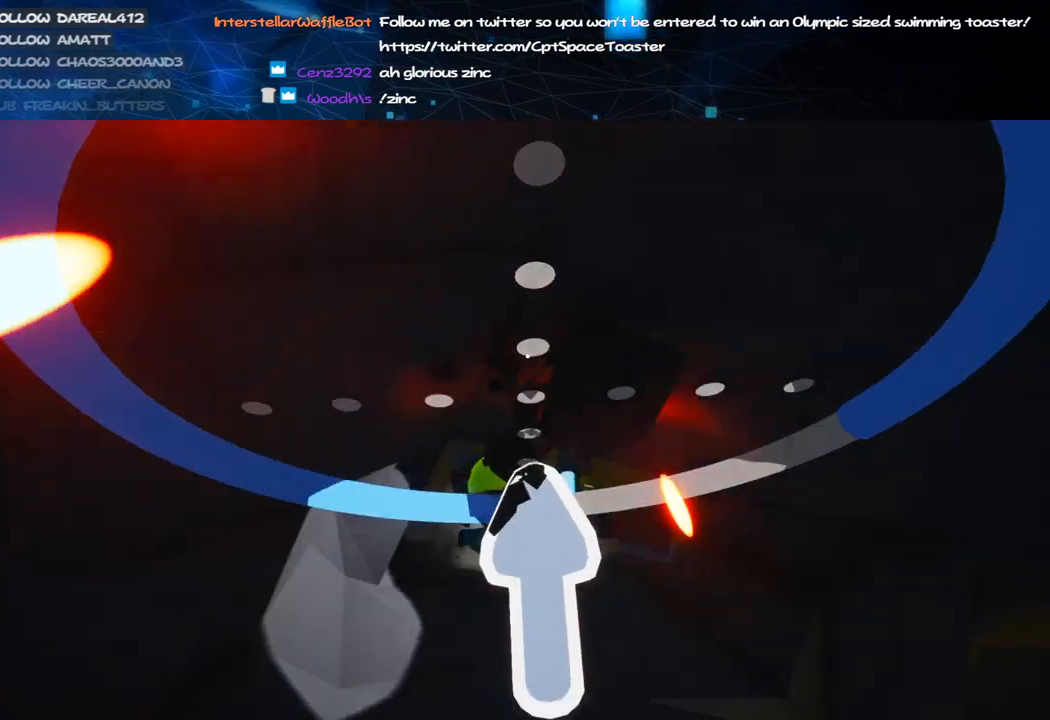
{"keys": [], "mouse": ["left"], "events": [[80, "s", "up"]]}
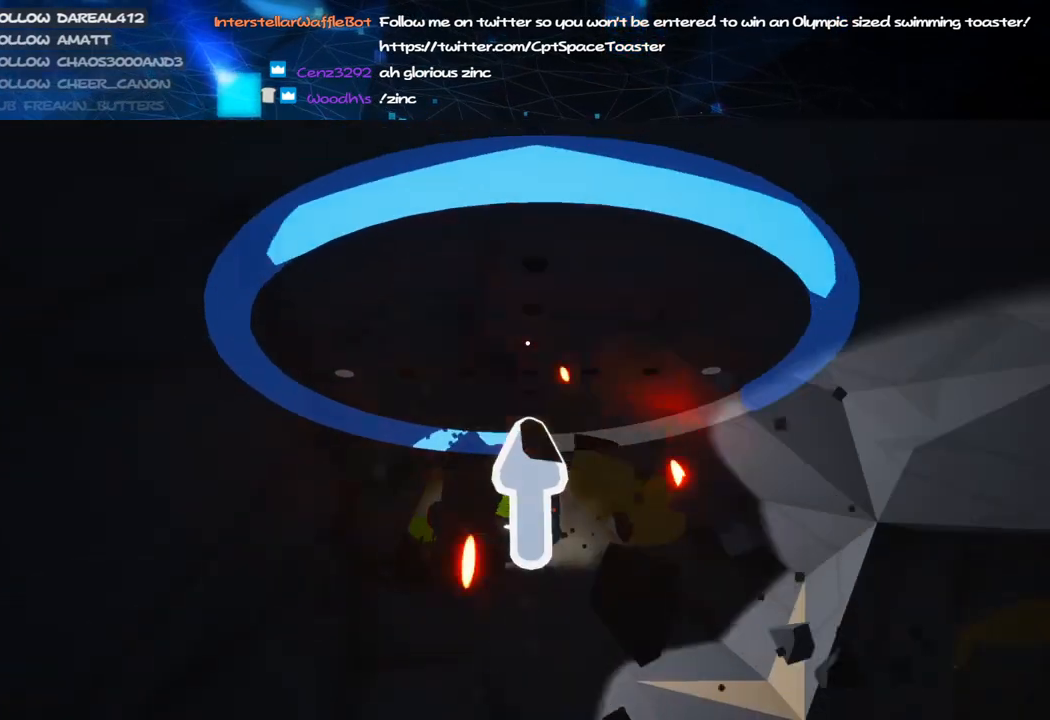
{"keys": [], "mouse": ["right"], "events": [[260, "w", "down"], [280, "mouse_left", "up"], [360, "w", "up"], [380, "mouse_right", "down"]]}
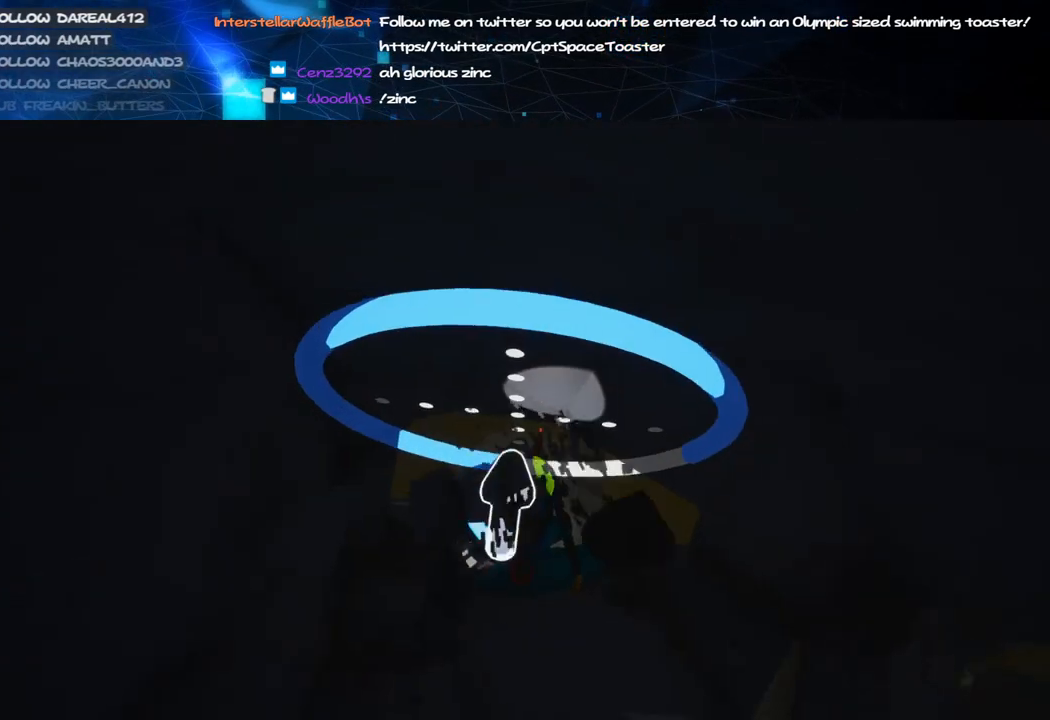
{"keys": ["w"], "mouse": [], "events": [[20, "mouse_right", "up"], [180, "w", "down"]]}
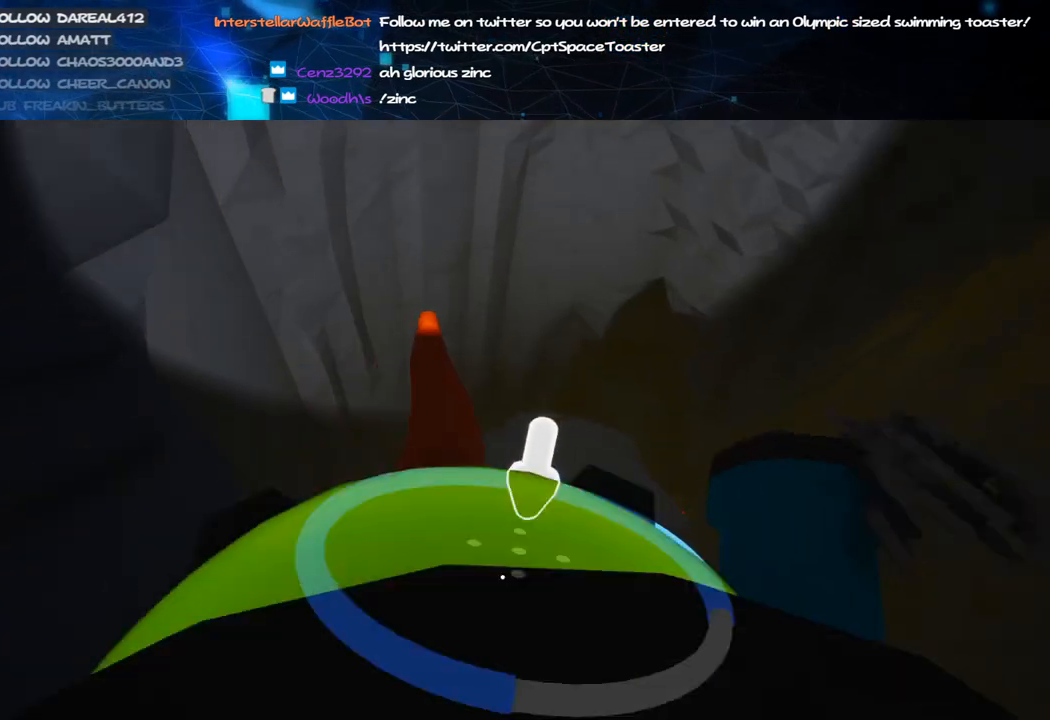
{"keys": ["c", "w"], "mouse": ["left"], "events": [[20, "c", "down"], [80, "mouse_left", "down"]]}
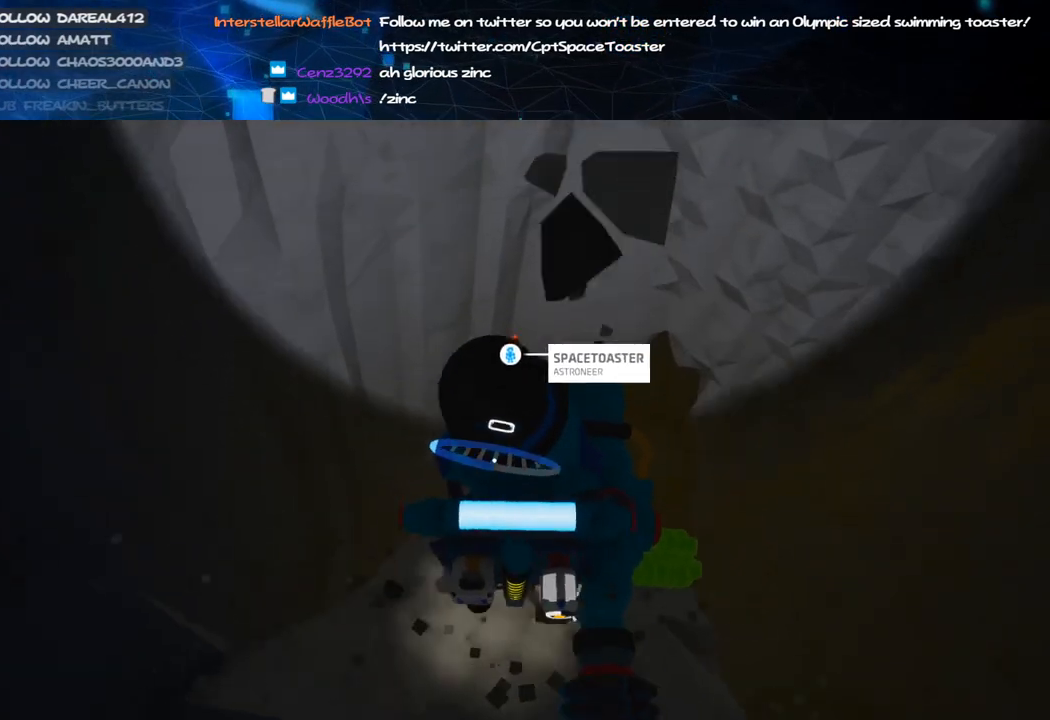
{"keys": ["c", "s"], "mouse": ["left"], "events": [[20, "w", "up"], [140, "s", "down"]]}
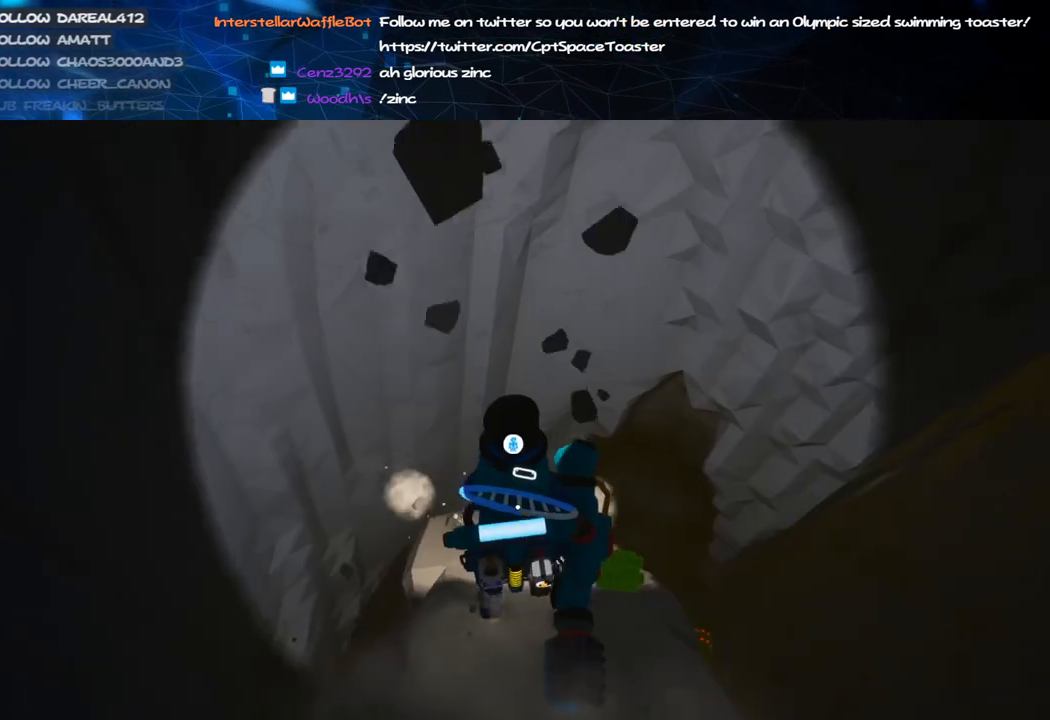
{"keys": ["c", "w"], "mouse": ["left"], "events": [[140, "s", "up"], [300, "w", "down"]]}
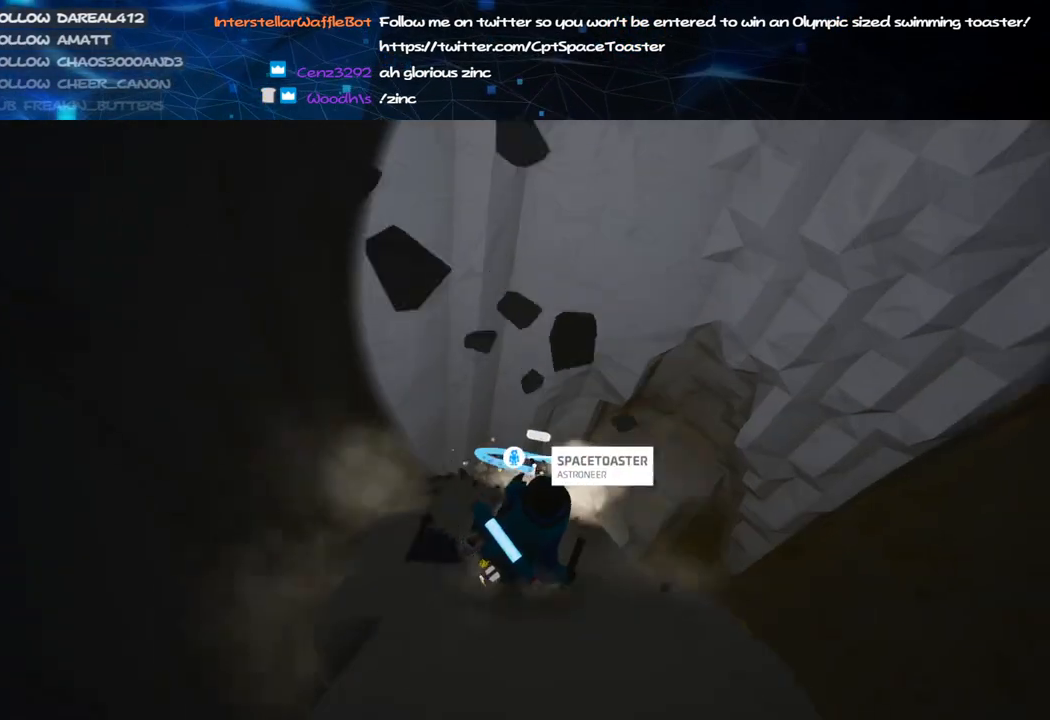
{"keys": ["c"], "mouse": ["left"], "events": [[80, "w", "up"], [320, "d", "down"], [500, "d", "up"]]}
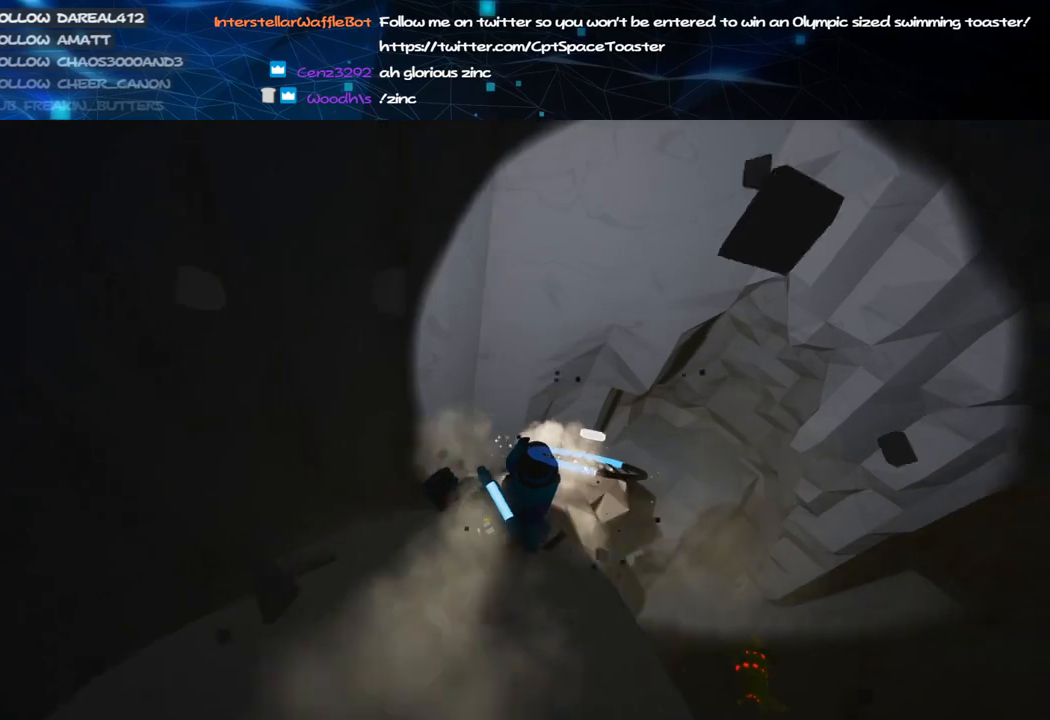
{"keys": ["c", "d"], "mouse": ["left"], "events": [[80, "a", "down"], [200, "a", "up"], [460, "d", "down"]]}
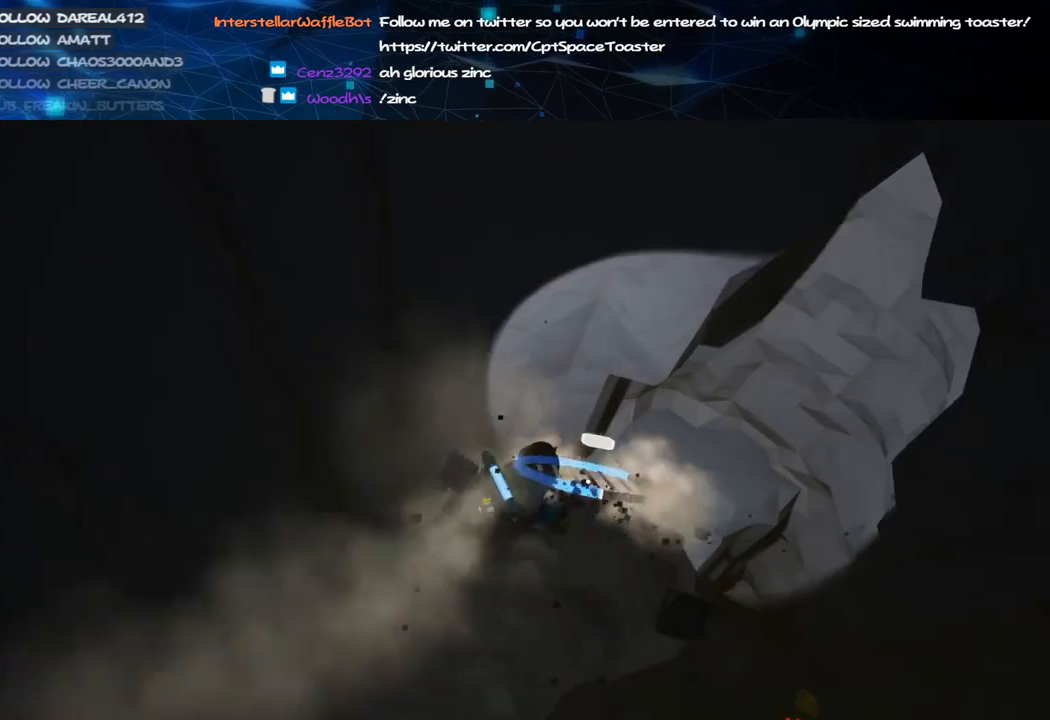
{"keys": ["c"], "mouse": ["left"], "events": [[220, "d", "up"], [380, "a", "down"], [480, "a", "up"]]}
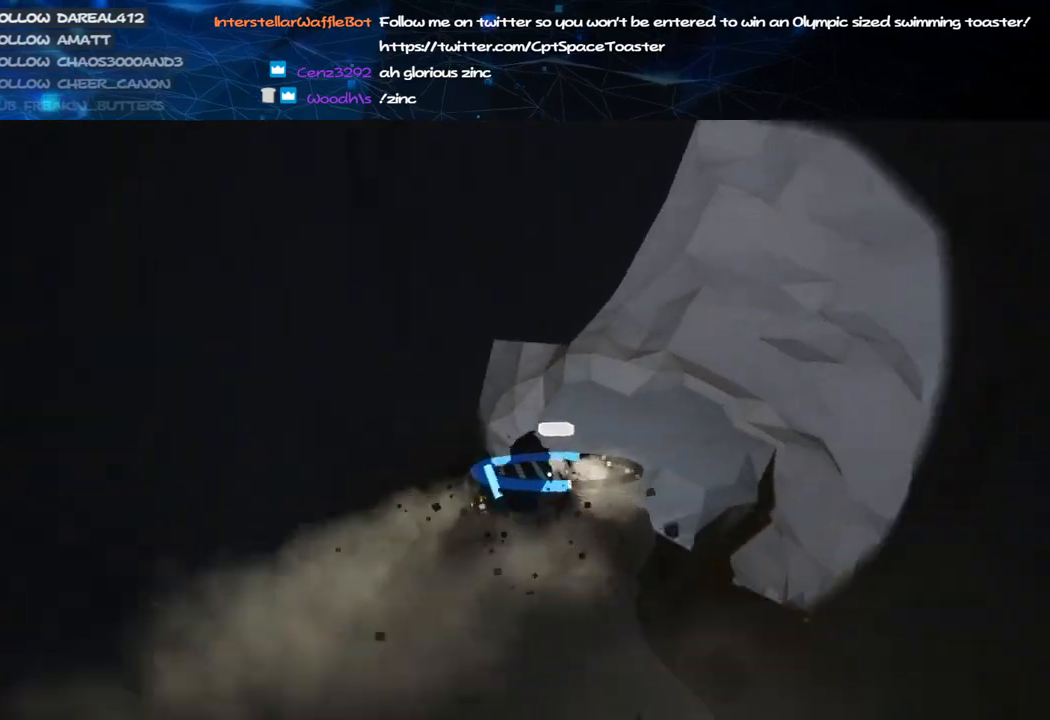
{"keys": ["c"], "mouse": ["left"], "events": [[320, "a", "down"], [440, "a", "up"]]}
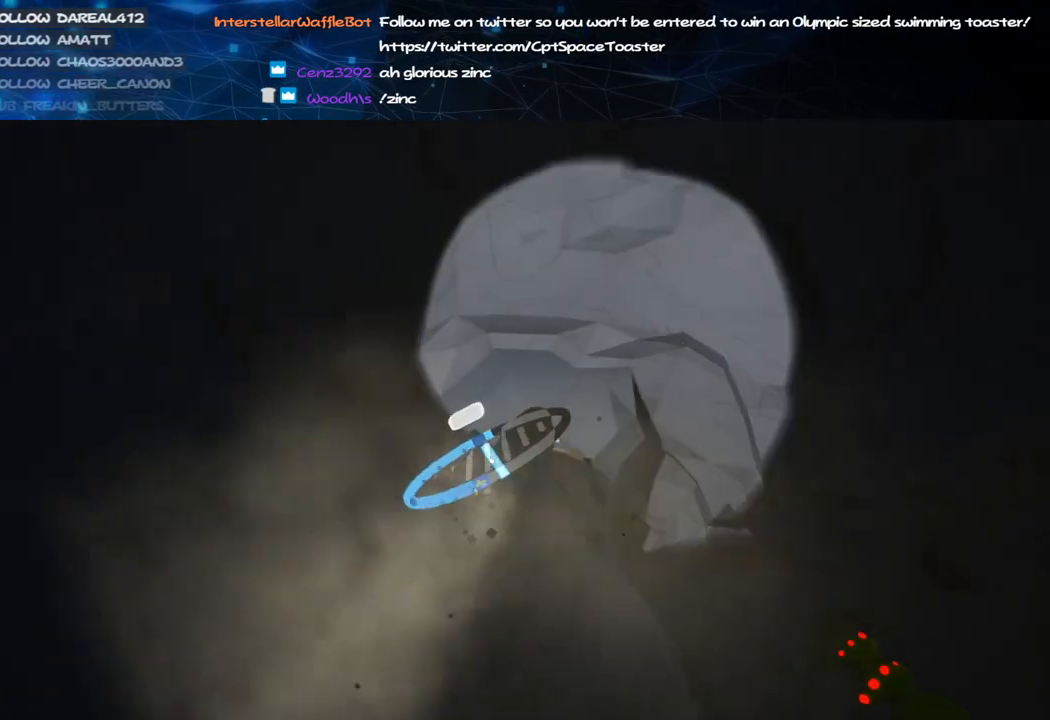
{"keys": ["c"], "mouse": ["left"], "events": [[340, "a", "down"], [460, "a", "up"]]}
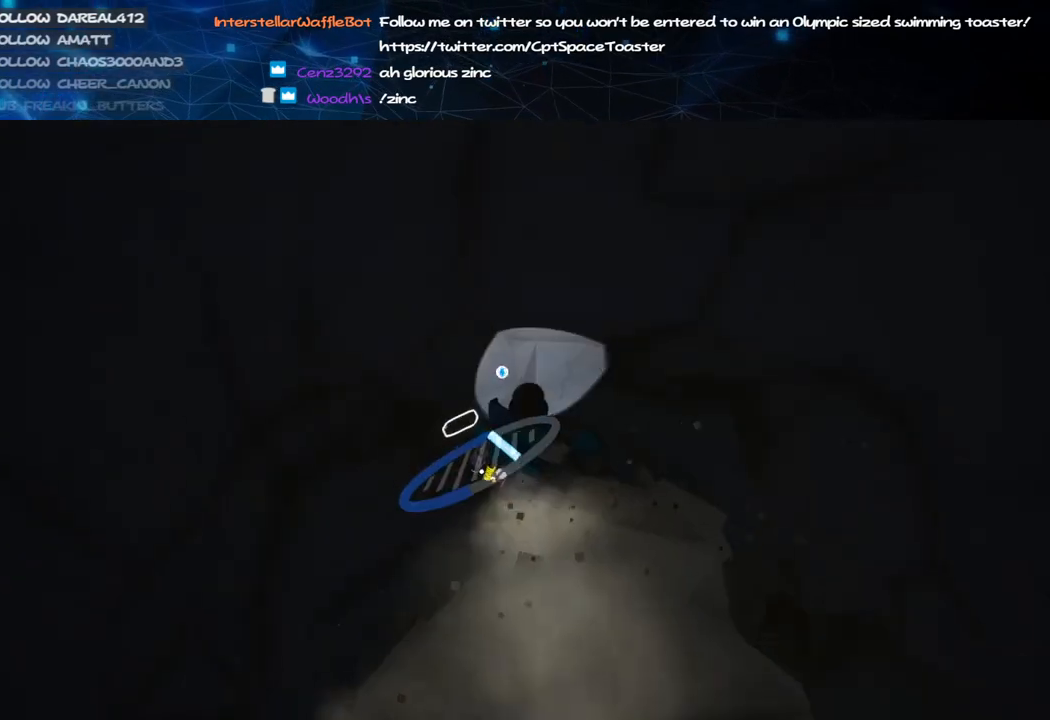
{"keys": [], "mouse": ["left"], "events": [[40, "s", "down"], [180, "s", "up"], [260, "s", "down"], [280, "c", "up"], [380, "s", "up"]]}